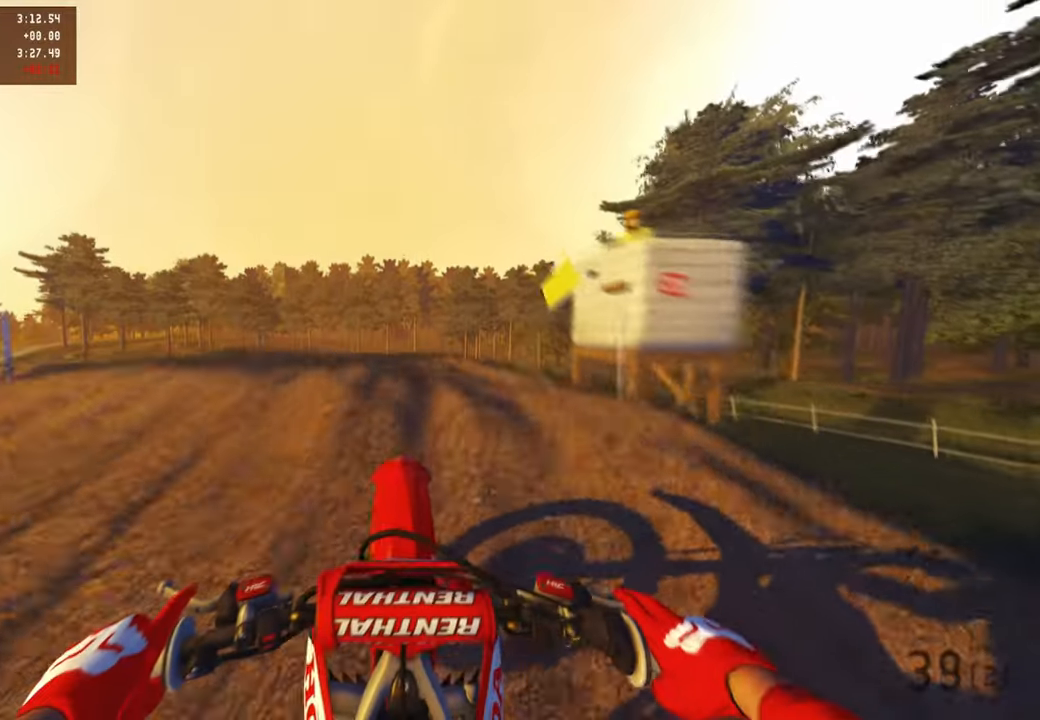
Gameplay with a controller (PlayStation layout); each line is a JSON object with the inputs held at the frame after it. "events" lists button and stick changes between this image and that frame as [ms after this image, input, new state], when the widget could be followed in between.
{"buttons": ["R1"], "left_stick": "center", "right_stick": "center", "events": [[17, "R3", "down"], [134, "R3", "up"], [150, "right_stick", "down-left"], [384, "R1", "down"], [417, "right_stick", "center"]]}
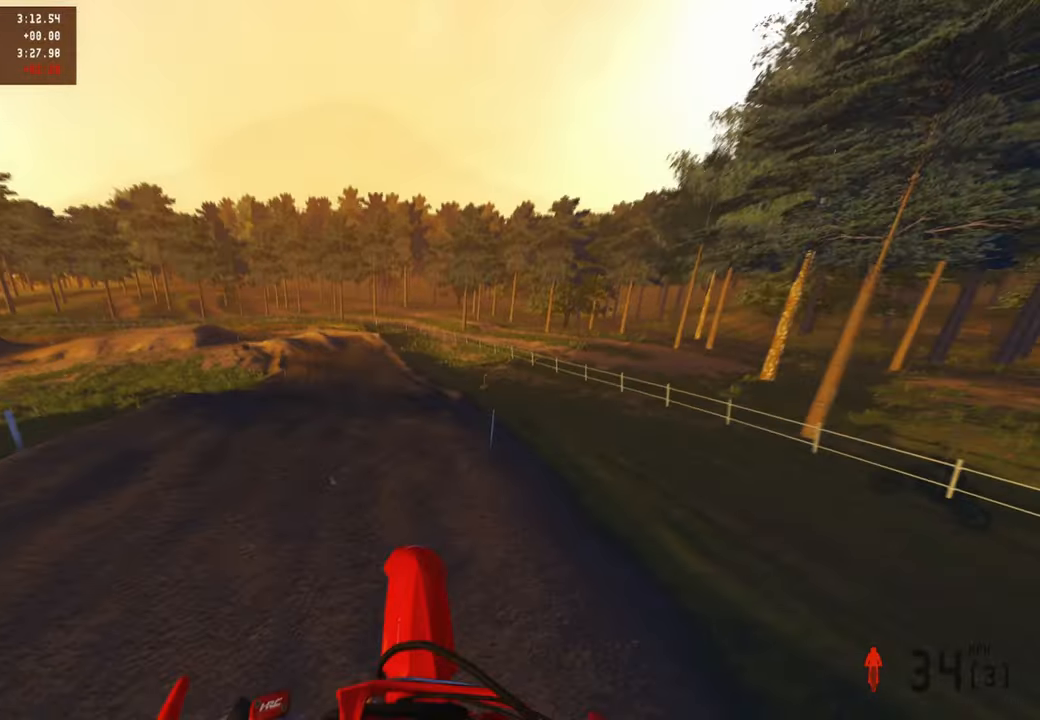
{"buttons": ["R2"], "left_stick": "center", "right_stick": "up", "events": [[34, "R1", "up"], [67, "R2", "down"], [184, "right_stick", "up"], [334, "R2", "up"], [400, "R2", "down"]]}
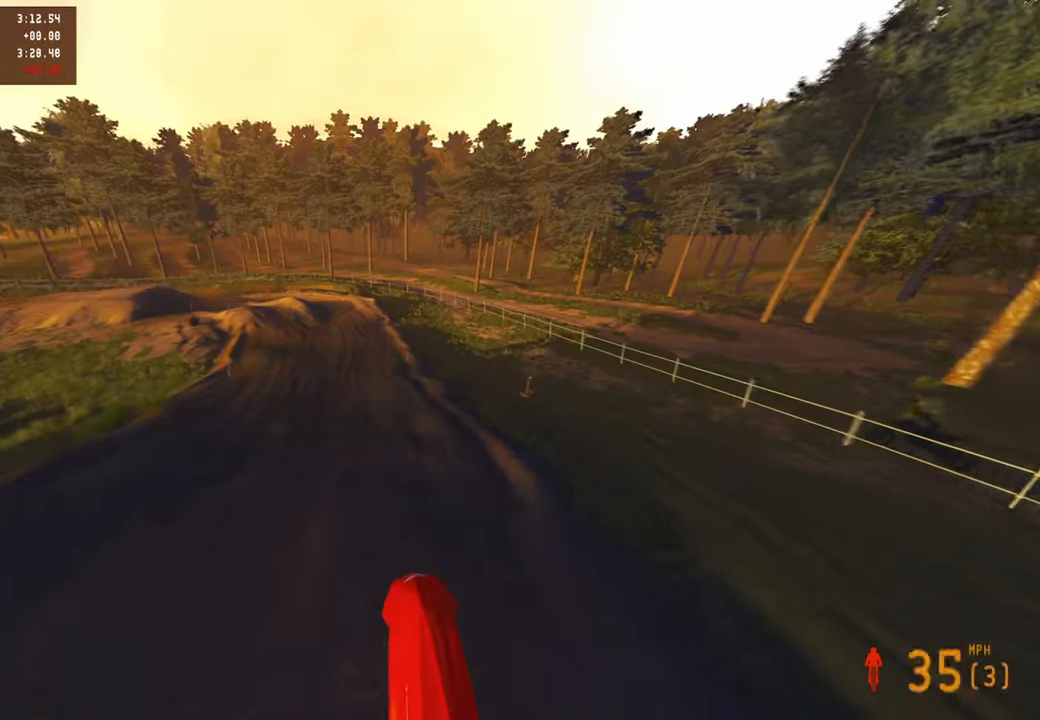
{"buttons": ["R2"], "left_stick": "up-left", "right_stick": "up", "events": [[17, "left_stick", "up-left"]]}
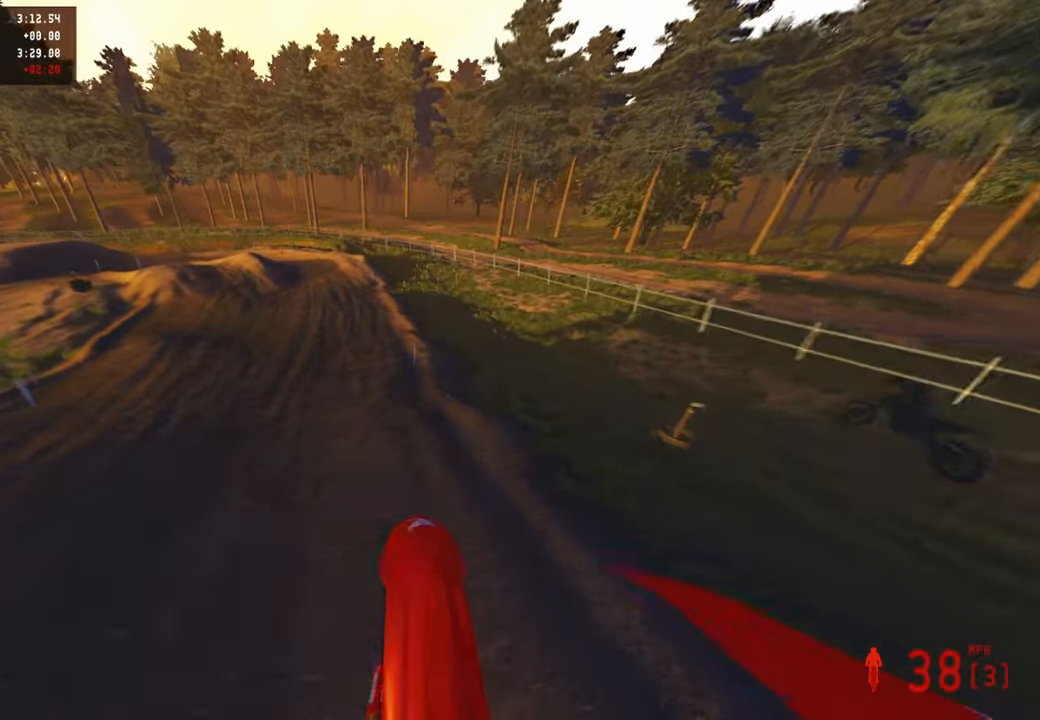
{"buttons": ["R2"], "left_stick": "up-left", "right_stick": "center", "events": [[17, "right_stick", "up-right"], [184, "right_stick", "right"], [484, "right_stick", "center"]]}
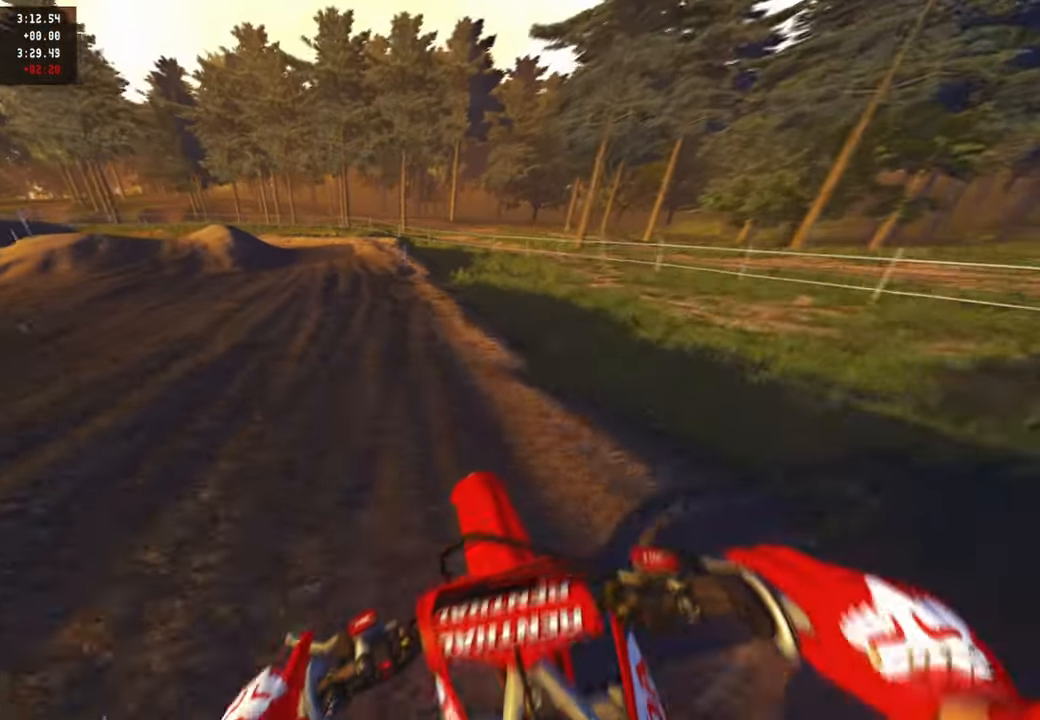
{"buttons": ["L1"], "left_stick": "up-left", "right_stick": "down-right", "events": [[350, "right_stick", "down-right"], [384, "L1", "down"], [417, "R2", "up"]]}
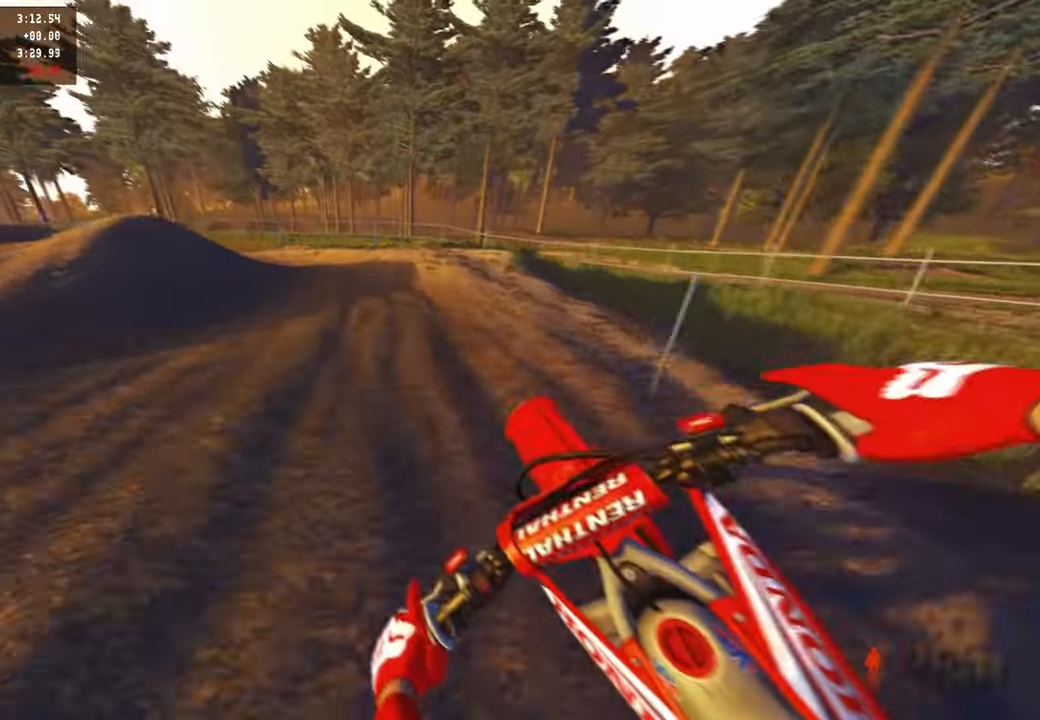
{"buttons": ["R2"], "left_stick": "up-left", "right_stick": "right", "events": [[17, "L1", "up"], [100, "R2", "down"], [267, "right_stick", "right"]]}
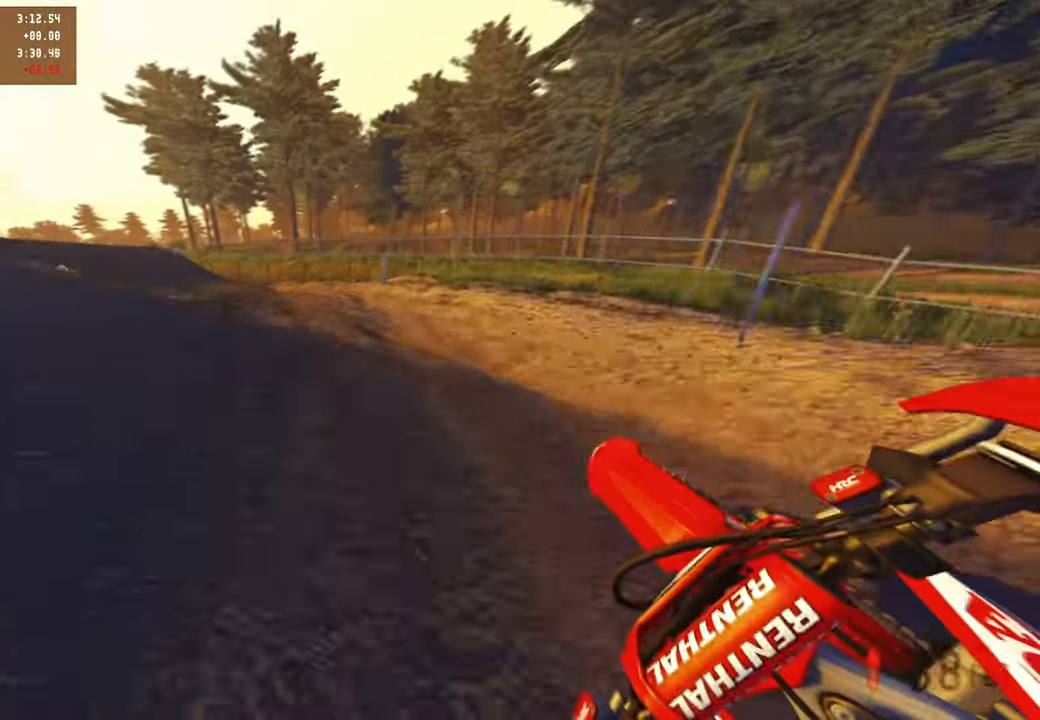
{"buttons": ["R2"], "left_stick": "up-left", "right_stick": "right", "events": [[34, "L2", "down"], [67, "R3", "down"], [150, "R3", "up"], [317, "L2", "up"]]}
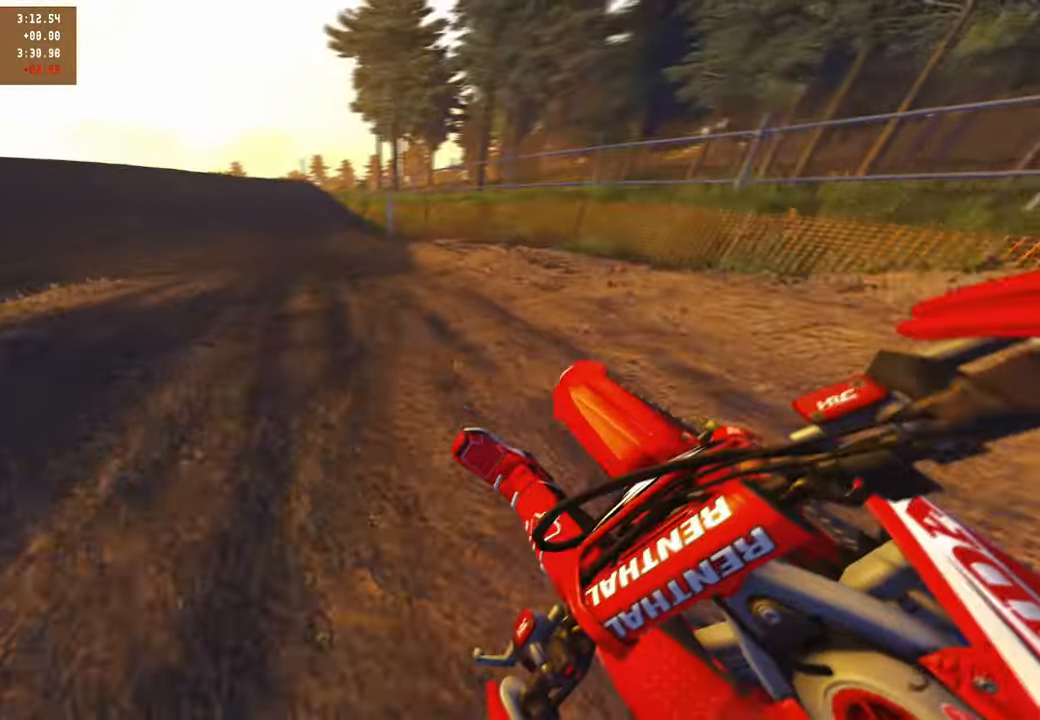
{"buttons": ["R2"], "left_stick": "up", "right_stick": "right", "events": [[450, "left_stick", "up"]]}
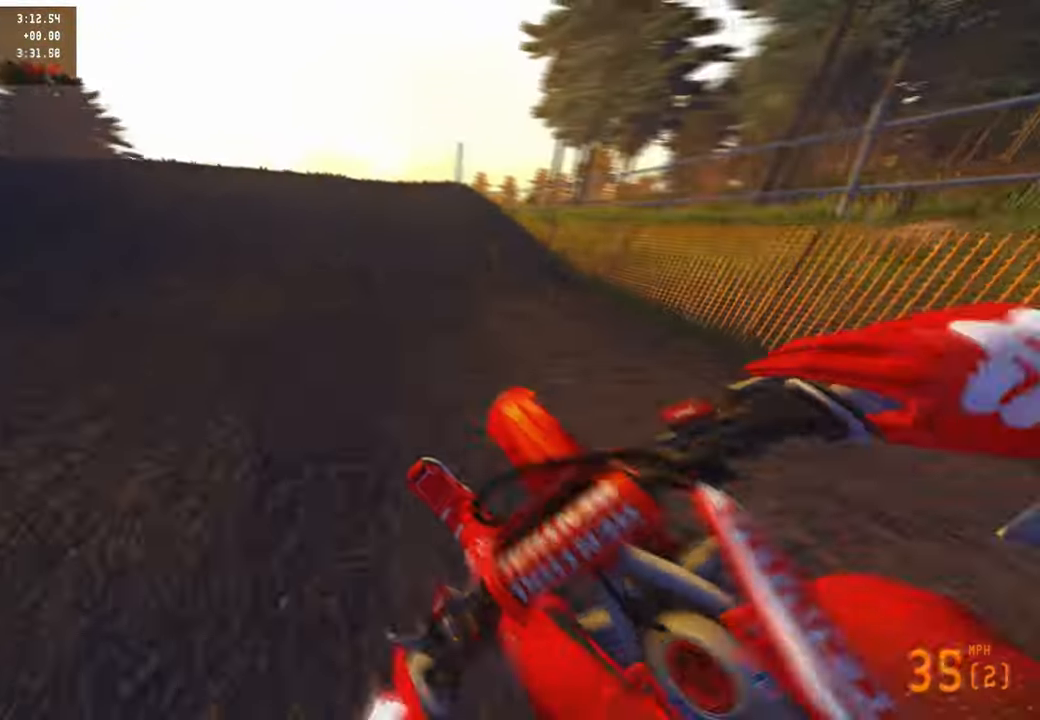
{"buttons": ["R3"], "left_stick": "up", "right_stick": "center", "events": [[84, "right_stick", "center"], [117, "R2", "up"], [234, "R2", "down"], [384, "R2", "up"], [467, "R3", "down"]]}
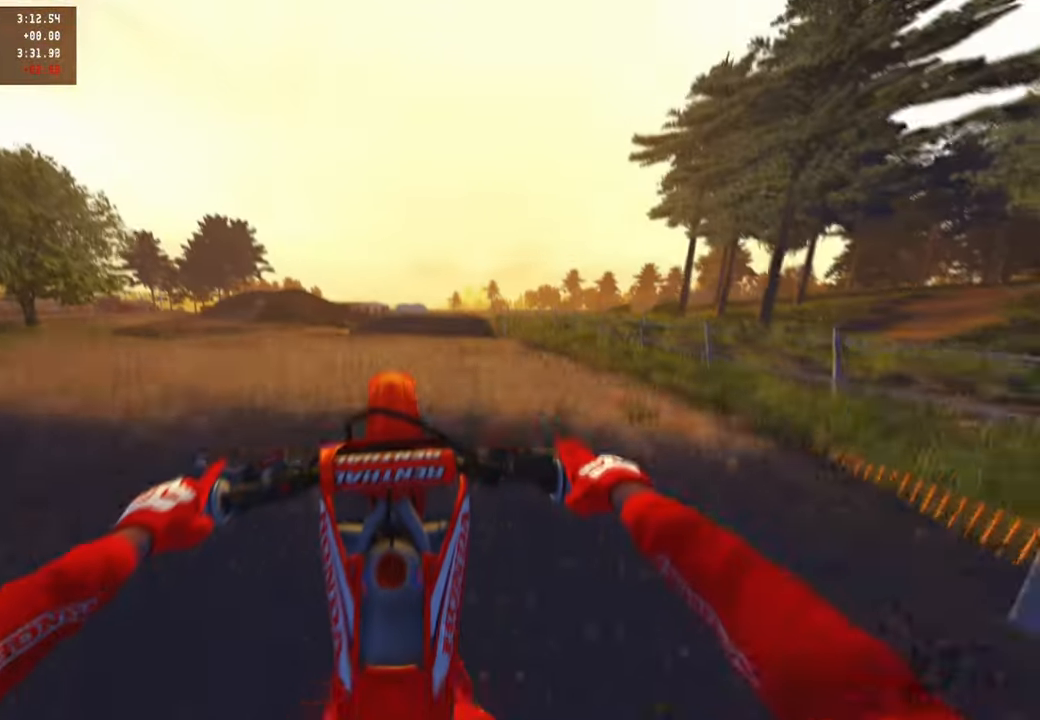
{"buttons": ["R2", "R3"], "left_stick": "center", "right_stick": "down-right", "events": [[67, "left_stick", "up-right"], [84, "right_stick", "down-right"], [100, "R3", "up"], [417, "left_stick", "center"], [467, "R2", "down"], [484, "R3", "down"]]}
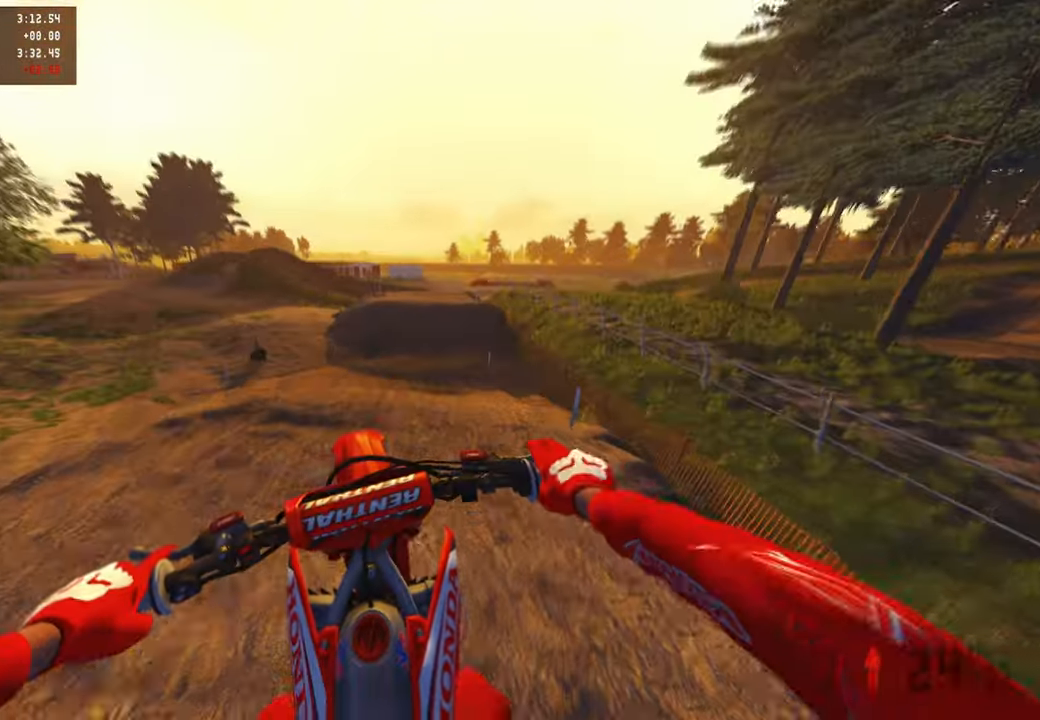
{"buttons": ["R2"], "left_stick": "center", "right_stick": "center", "events": [[67, "R3", "up"], [84, "R2", "up"], [150, "R2", "down"], [184, "right_stick", "center"], [350, "R2", "up"], [434, "R2", "down"]]}
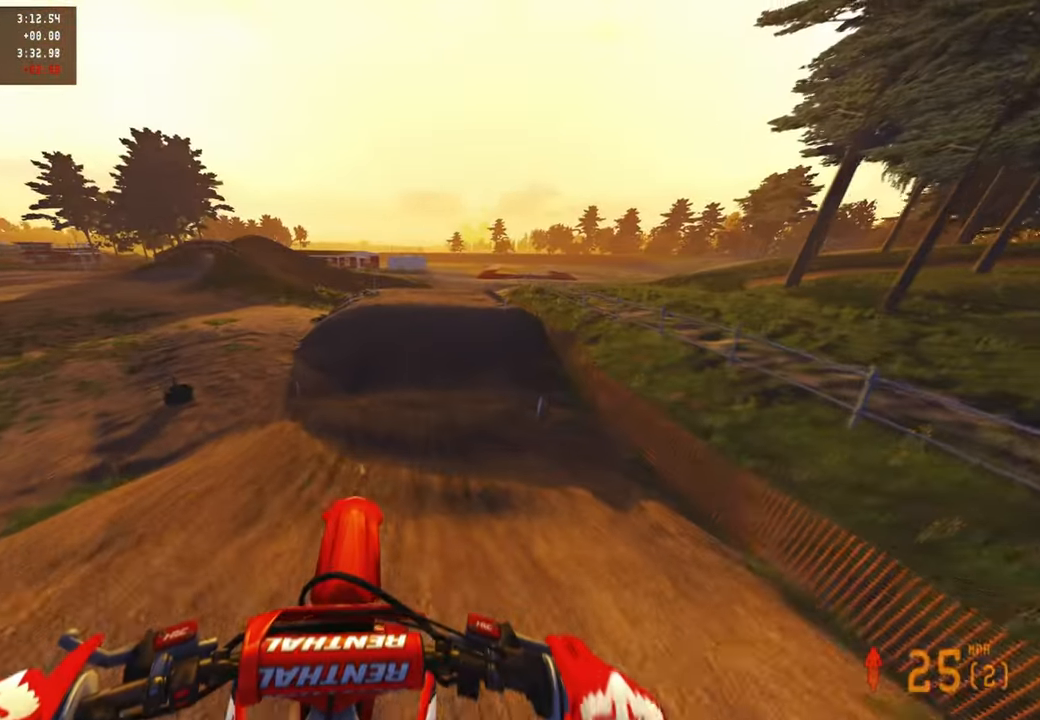
{"buttons": ["R2"], "left_stick": "center", "right_stick": "up", "events": [[417, "right_stick", "up"]]}
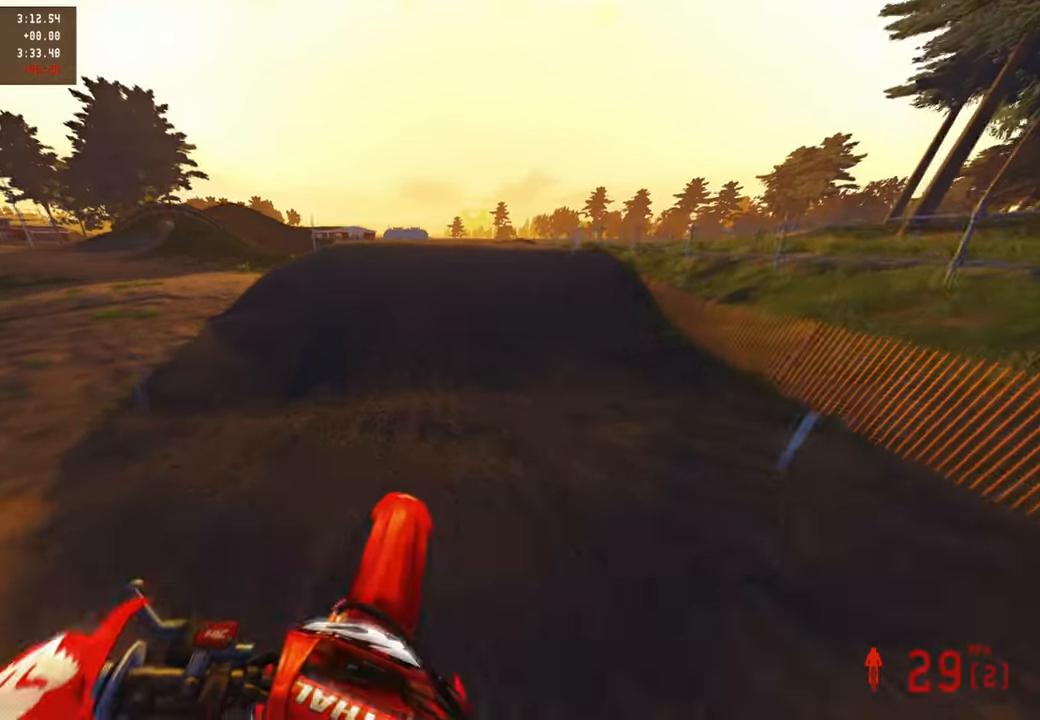
{"buttons": ["R2"], "left_stick": "center", "right_stick": "center", "events": [[184, "right_stick", "center"], [284, "right_stick", "up"], [384, "R2", "up"], [400, "right_stick", "center"], [450, "R2", "down"]]}
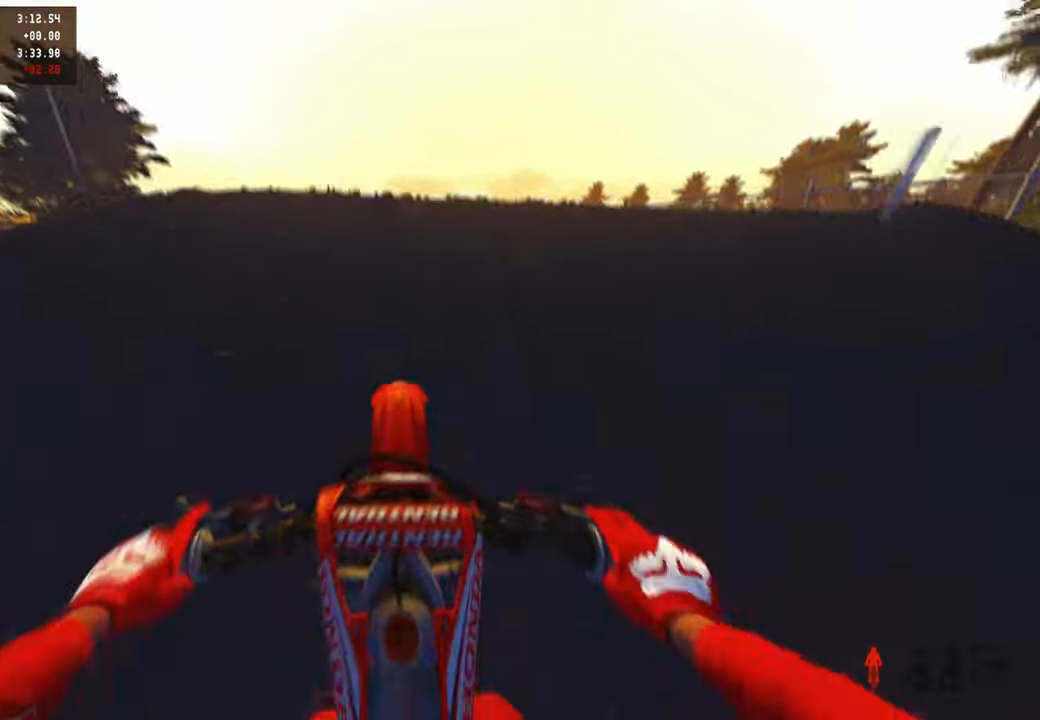
{"buttons": [], "left_stick": "center", "right_stick": "center", "events": [[100, "R2", "up"]]}
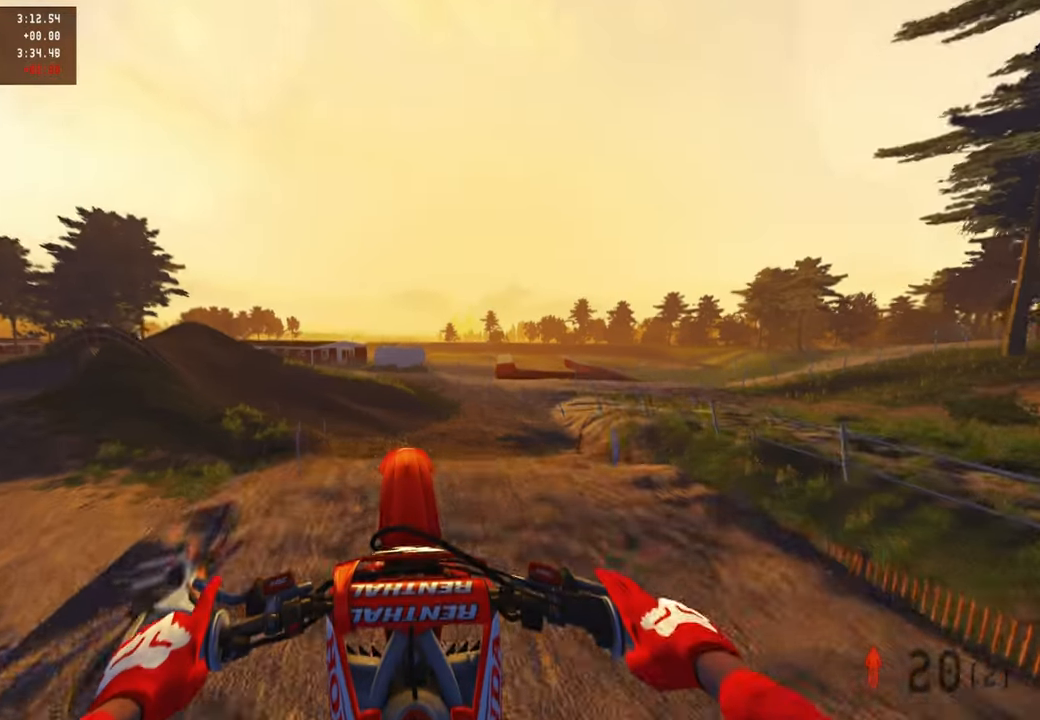
{"buttons": [], "left_stick": "center", "right_stick": "center", "events": []}
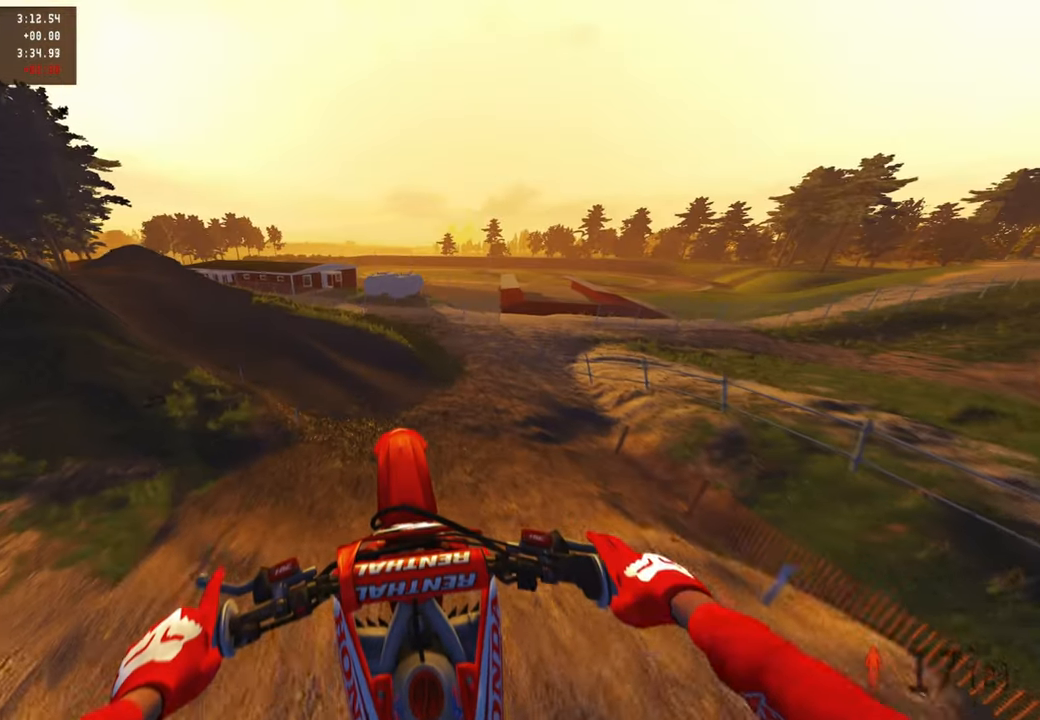
{"buttons": ["R2"], "left_stick": "up-left", "right_stick": "up", "events": [[34, "R2", "down"], [184, "R2", "up"], [200, "right_stick", "up"], [250, "R2", "down"], [317, "left_stick", "up-left"]]}
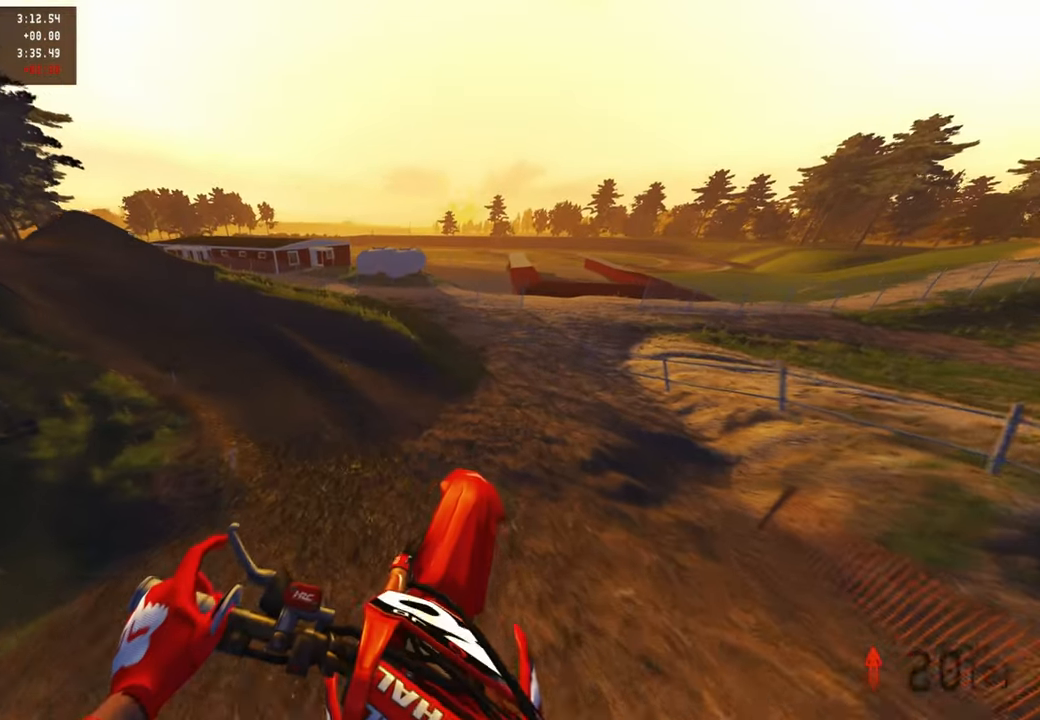
{"buttons": ["R2", "R3"], "left_stick": "up-left", "right_stick": "up-right", "events": [[117, "right_stick", "up-right"], [500, "R3", "down"]]}
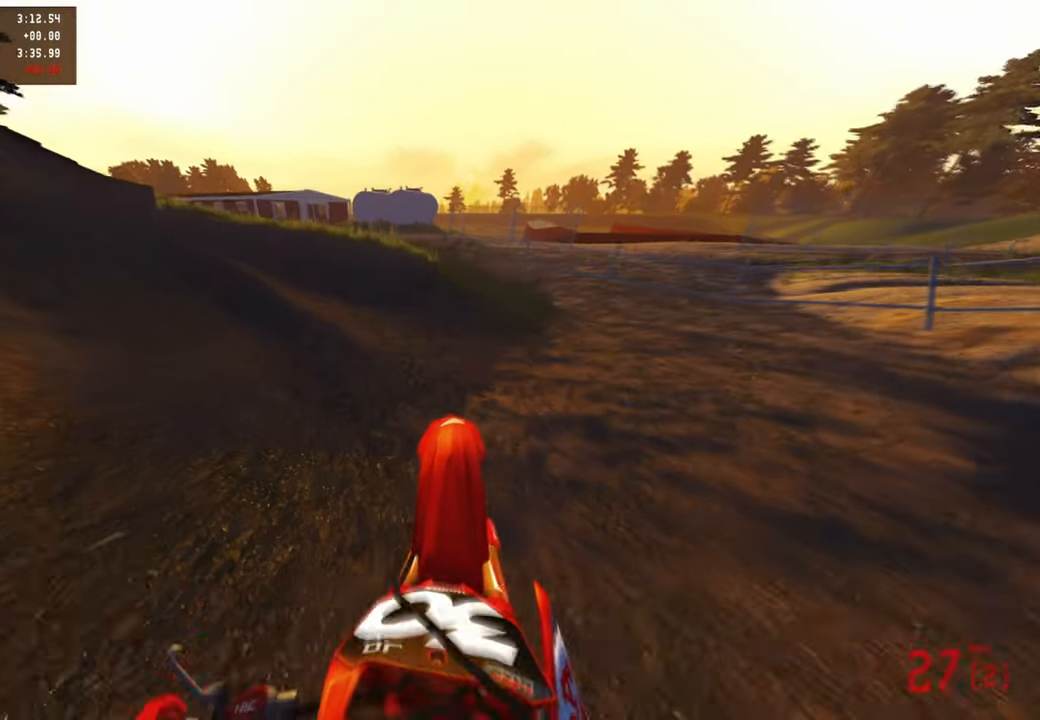
{"buttons": ["R2"], "left_stick": "up", "right_stick": "up-right", "events": [[100, "R3", "up"], [200, "left_stick", "up"]]}
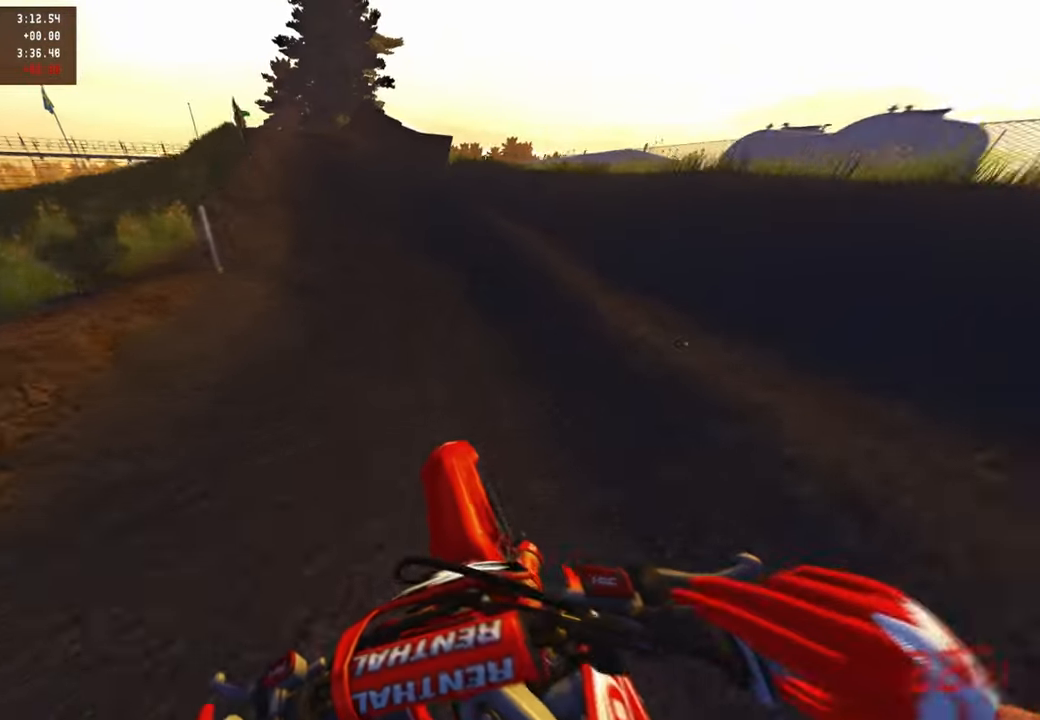
{"buttons": ["R2"], "left_stick": "up", "right_stick": "up-right", "events": [[84, "right_stick", "right"], [134, "R3", "down"], [250, "R3", "up"], [500, "right_stick", "up-right"]]}
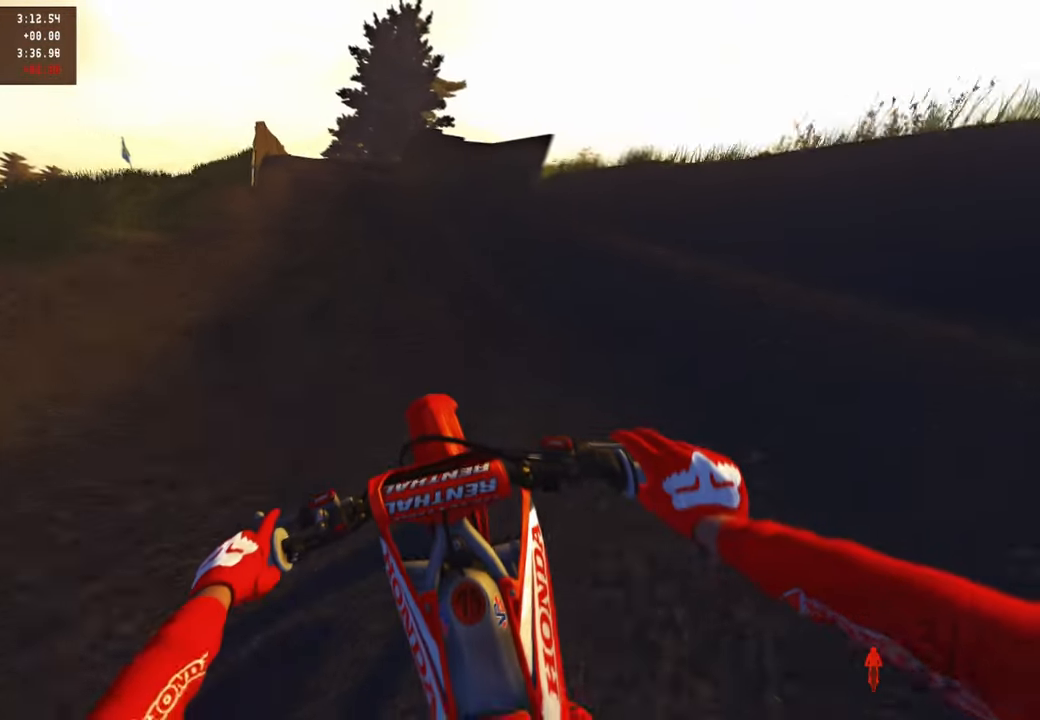
{"buttons": ["R2"], "left_stick": "center", "right_stick": "center", "events": [[267, "left_stick", "center"], [317, "right_stick", "center"], [450, "R2", "up"], [500, "R2", "down"]]}
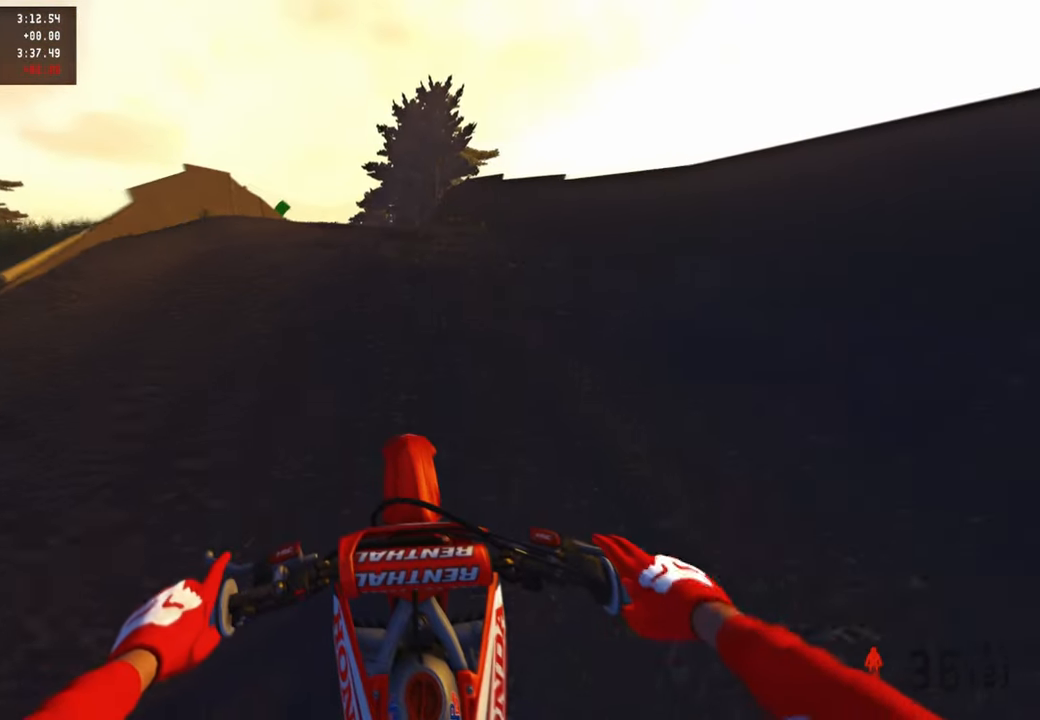
{"buttons": [], "left_stick": "up", "right_stick": "center", "events": [[84, "left_stick", "up"], [150, "R2", "up"], [217, "R2", "down"], [334, "R2", "up"], [384, "R2", "down"], [500, "R2", "up"]]}
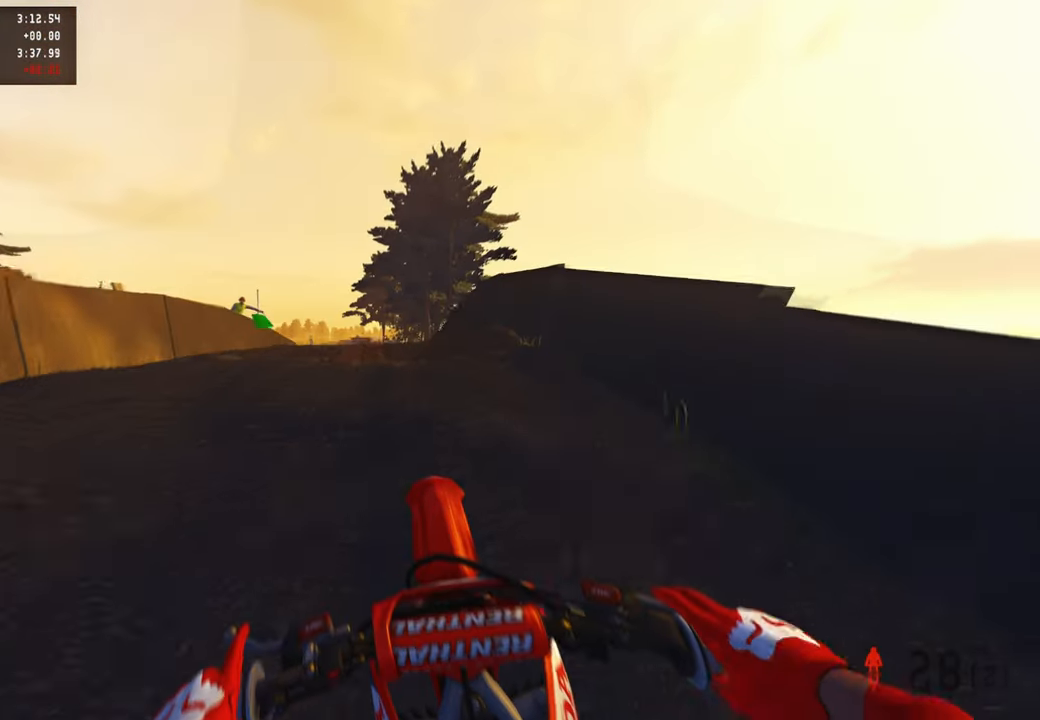
{"buttons": [], "left_stick": "up", "right_stick": "down-right", "events": [[67, "R2", "down"], [450, "R2", "up"], [484, "right_stick", "down-right"]]}
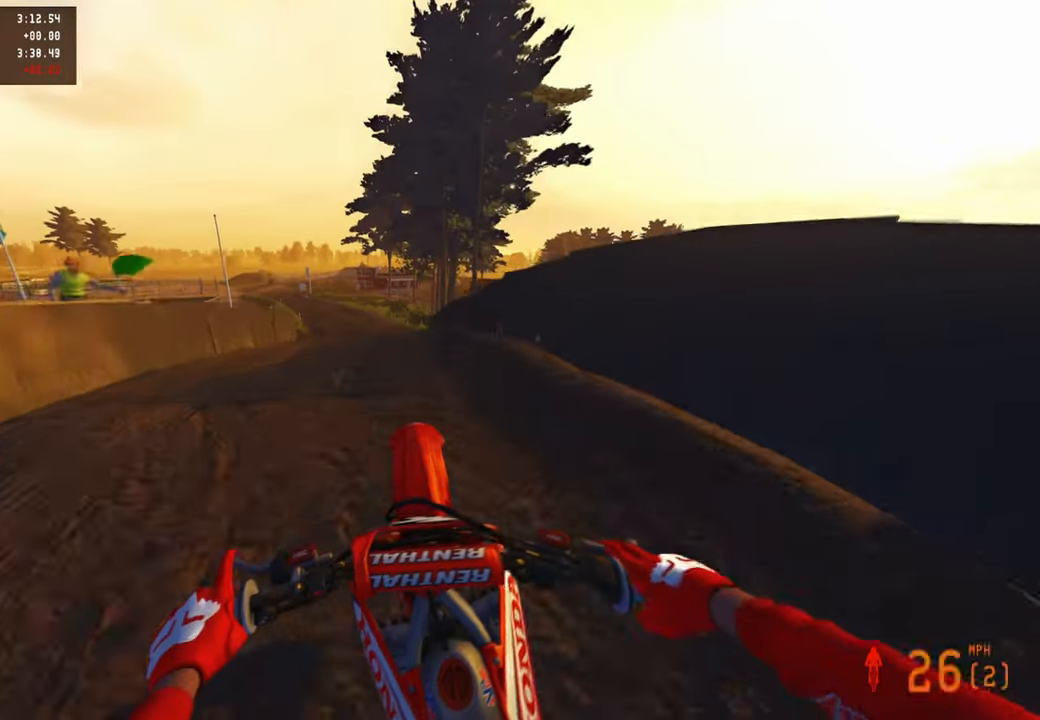
{"buttons": ["R2"], "left_stick": "up", "right_stick": "up-right", "events": [[67, "right_stick", "right"], [167, "R2", "down"], [284, "R1", "down"], [400, "right_stick", "up-right"], [434, "R1", "up"]]}
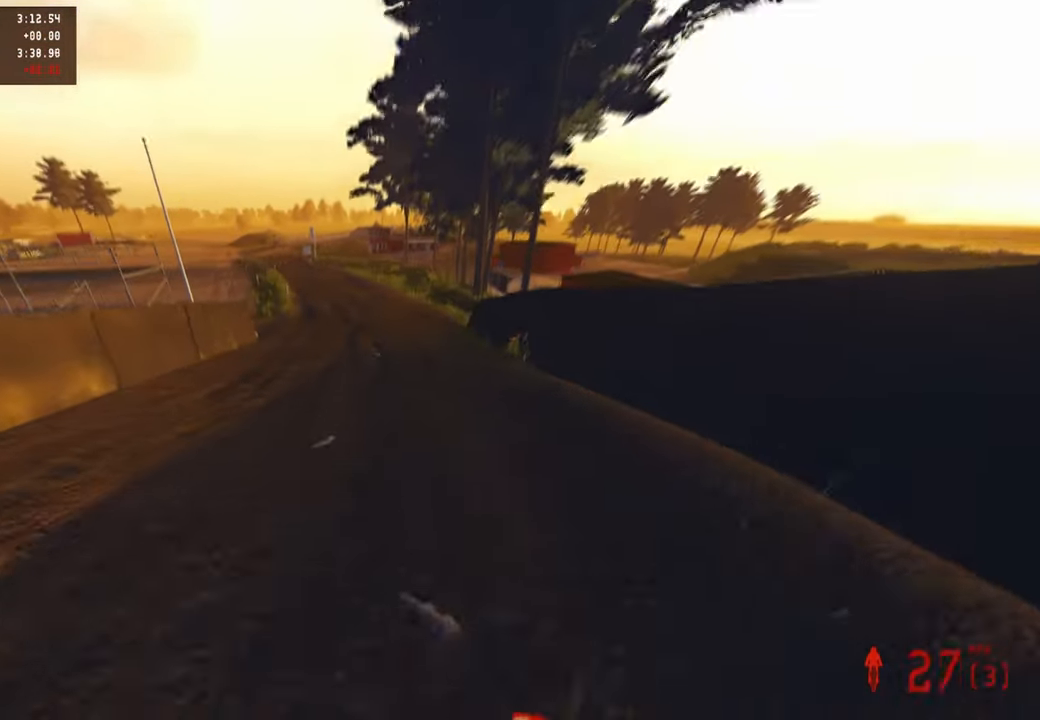
{"buttons": ["R2"], "left_stick": "up", "right_stick": "up-right", "events": []}
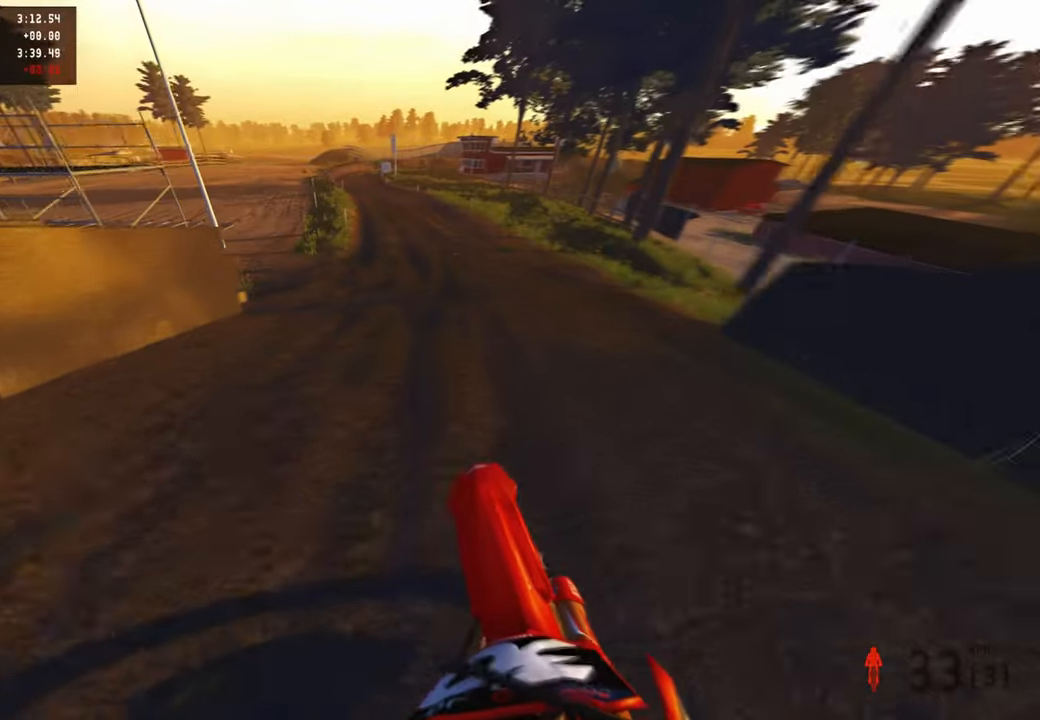
{"buttons": ["R2", "R3"], "left_stick": "up", "right_stick": "down-right", "events": [[184, "right_stick", "center"], [284, "right_stick", "down"], [417, "R3", "down"], [467, "right_stick", "down-right"]]}
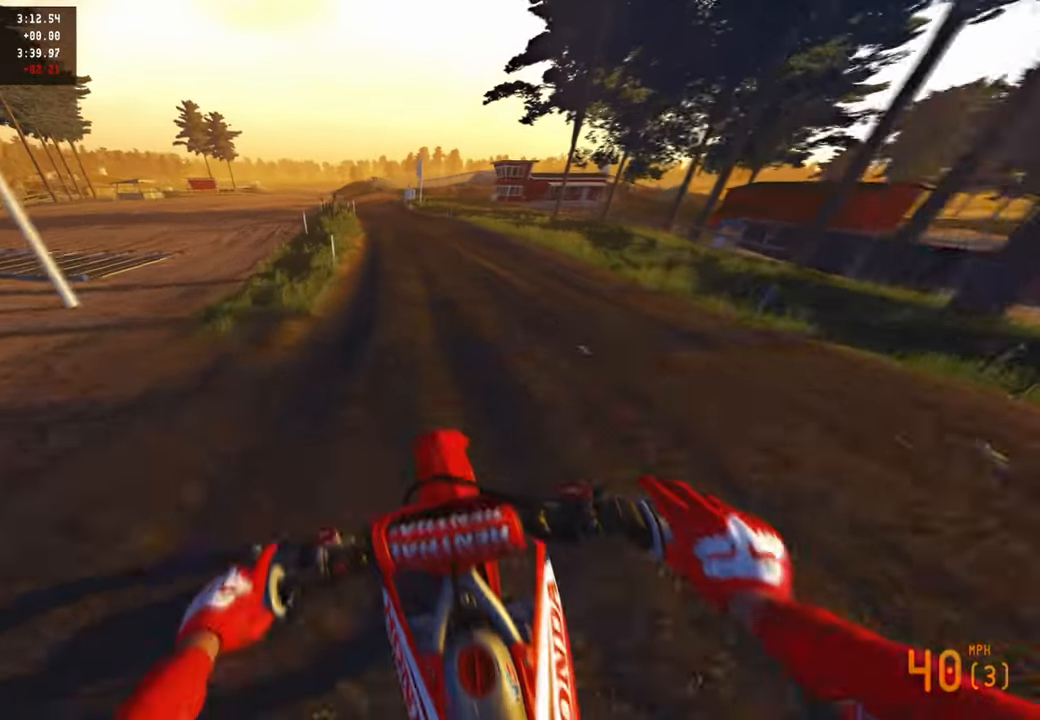
{"buttons": ["R2"], "left_stick": "up", "right_stick": "down", "events": [[50, "R3", "up"], [200, "R3", "down"], [317, "R3", "up"], [500, "right_stick", "down"]]}
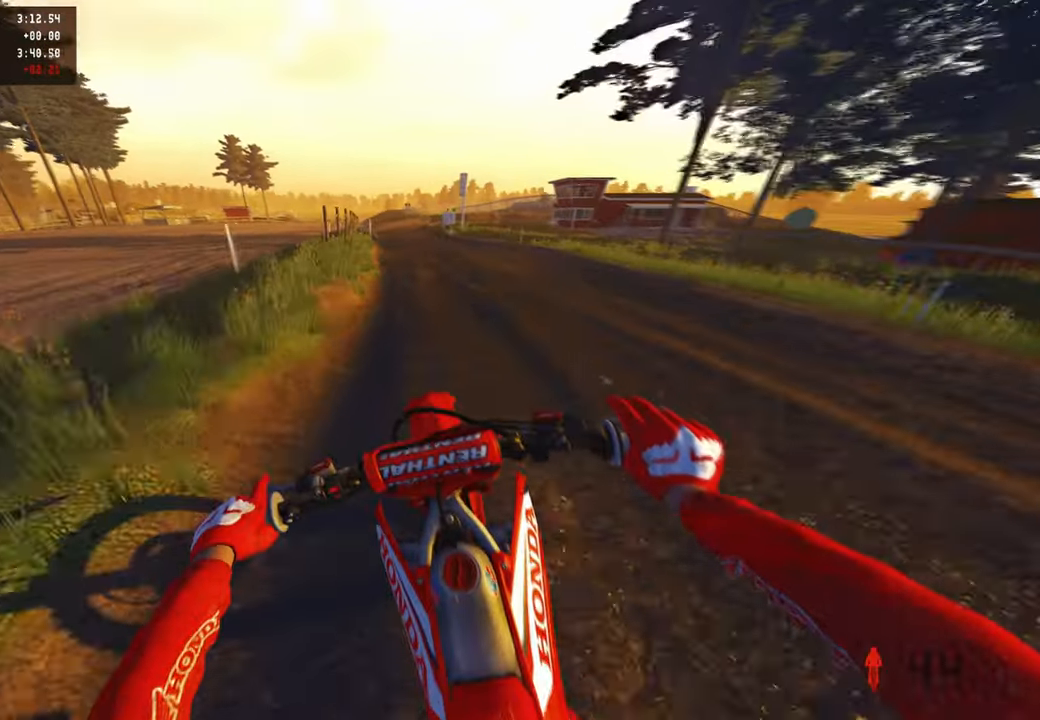
{"buttons": ["R2"], "left_stick": "up", "right_stick": "down", "events": []}
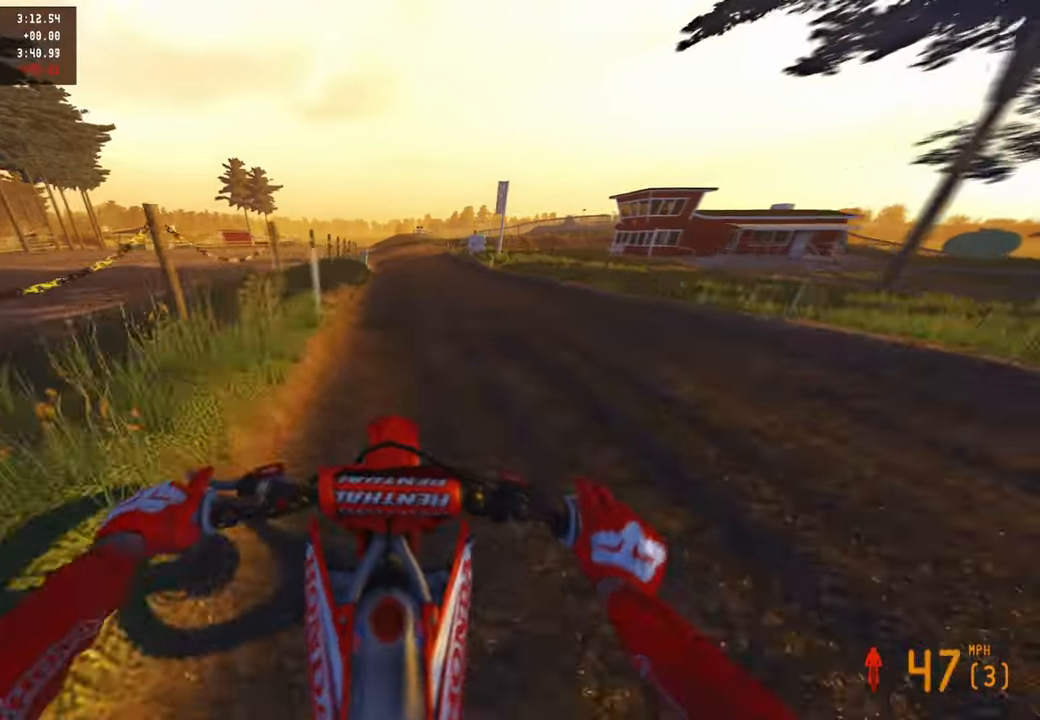
{"buttons": ["R2"], "left_stick": "up", "right_stick": "center", "events": [[17, "right_stick", "center"]]}
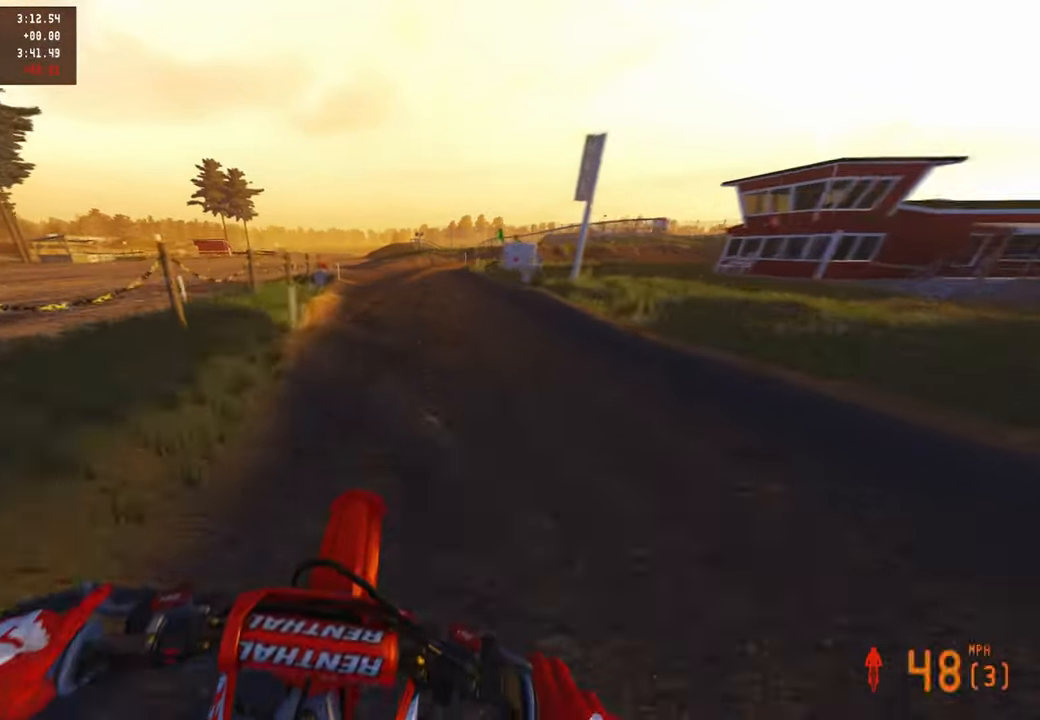
{"buttons": ["R2"], "left_stick": "up-right", "right_stick": "down-left", "events": [[50, "left_stick", "up-right"], [300, "right_stick", "down-left"]]}
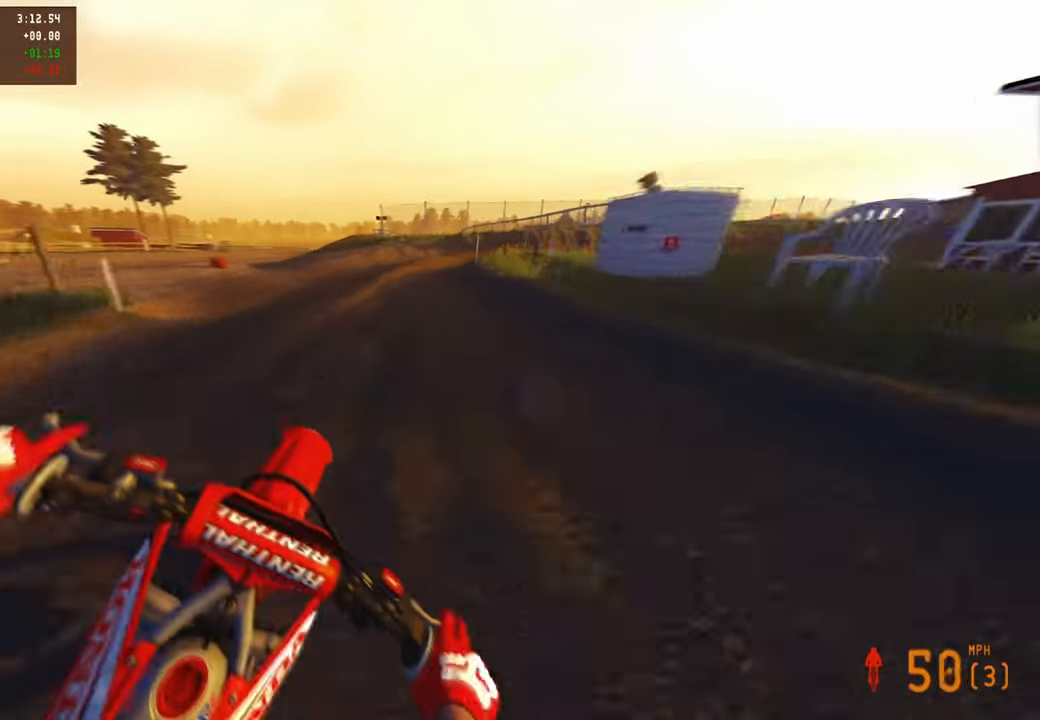
{"buttons": ["L2"], "left_stick": "up-right", "right_stick": "left", "events": [[34, "right_stick", "center"], [217, "R2", "up"], [350, "right_stick", "left"], [450, "L2", "down"]]}